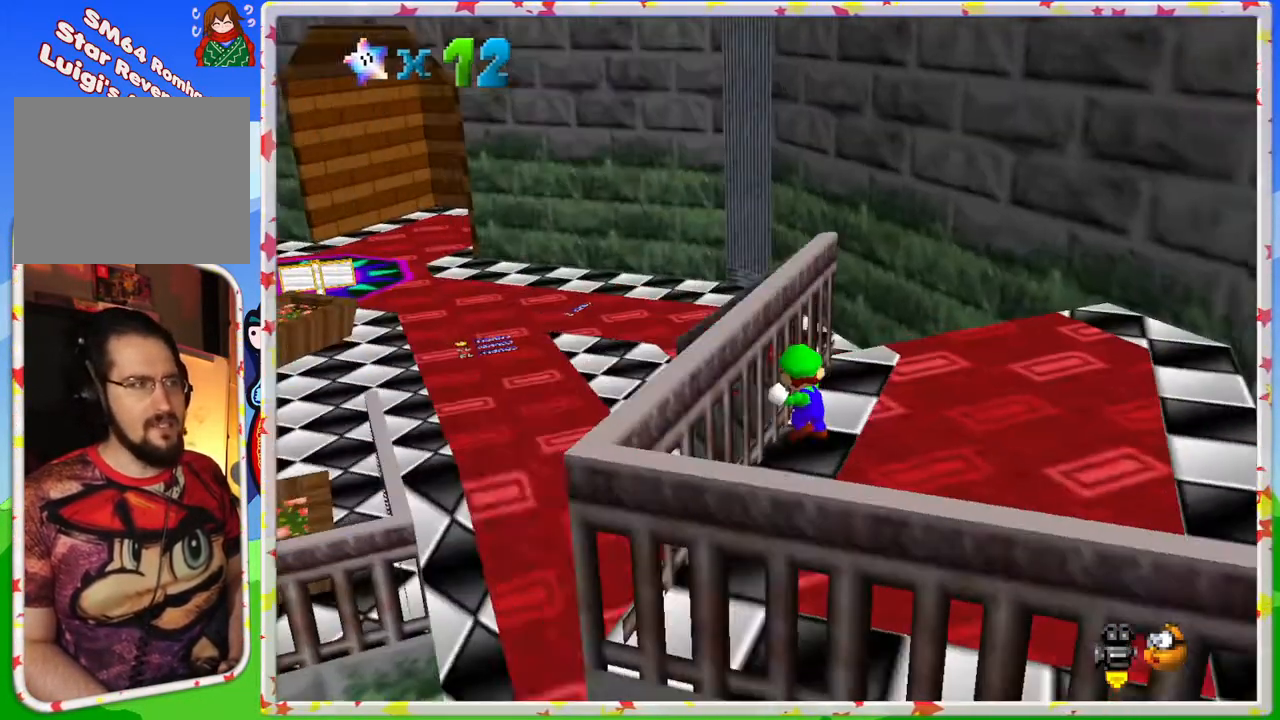
Gameplay with a controller (Nintendo layout); each line is a JSON object with the inputs held at the frame after it. "events" lists button and stick changes between this image and that frame as [ms after this image, input, new state], when the widget could be followed in between. Not read: L3 R3.
{"buttons": [], "left_stick": "up", "events": [[50, "C_LEFT", "up"], [300, "left_stick", "up"]]}
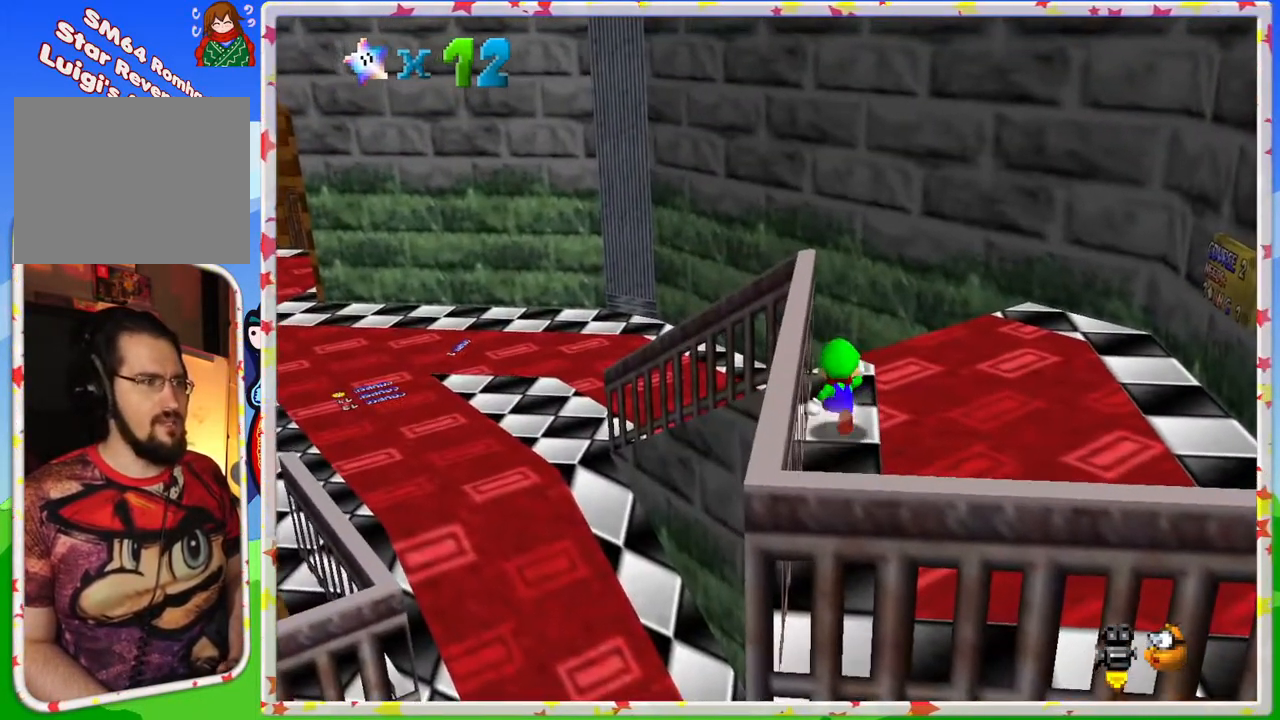
{"buttons": [], "left_stick": "up-right", "events": [[400, "left_stick", "up-right"]]}
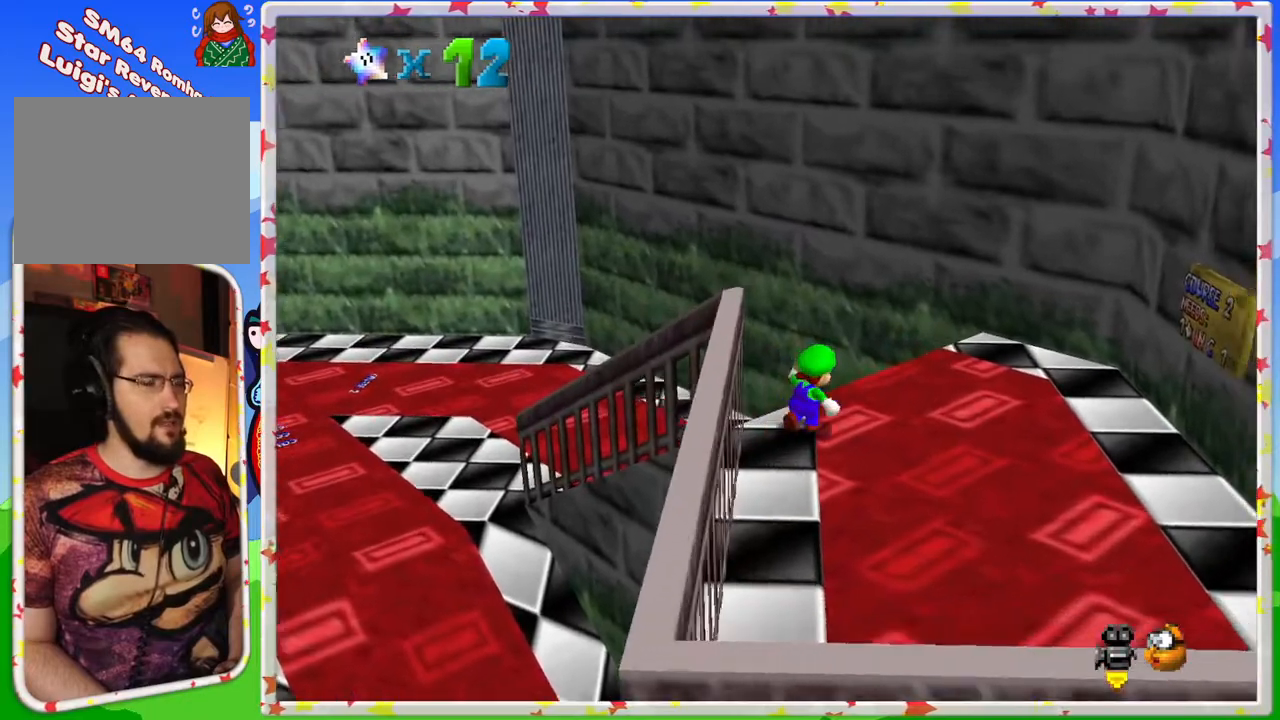
{"buttons": [], "left_stick": "up", "events": [[67, "C_RIGHT", "down"], [183, "C_RIGHT", "up"], [233, "left_stick", "up"]]}
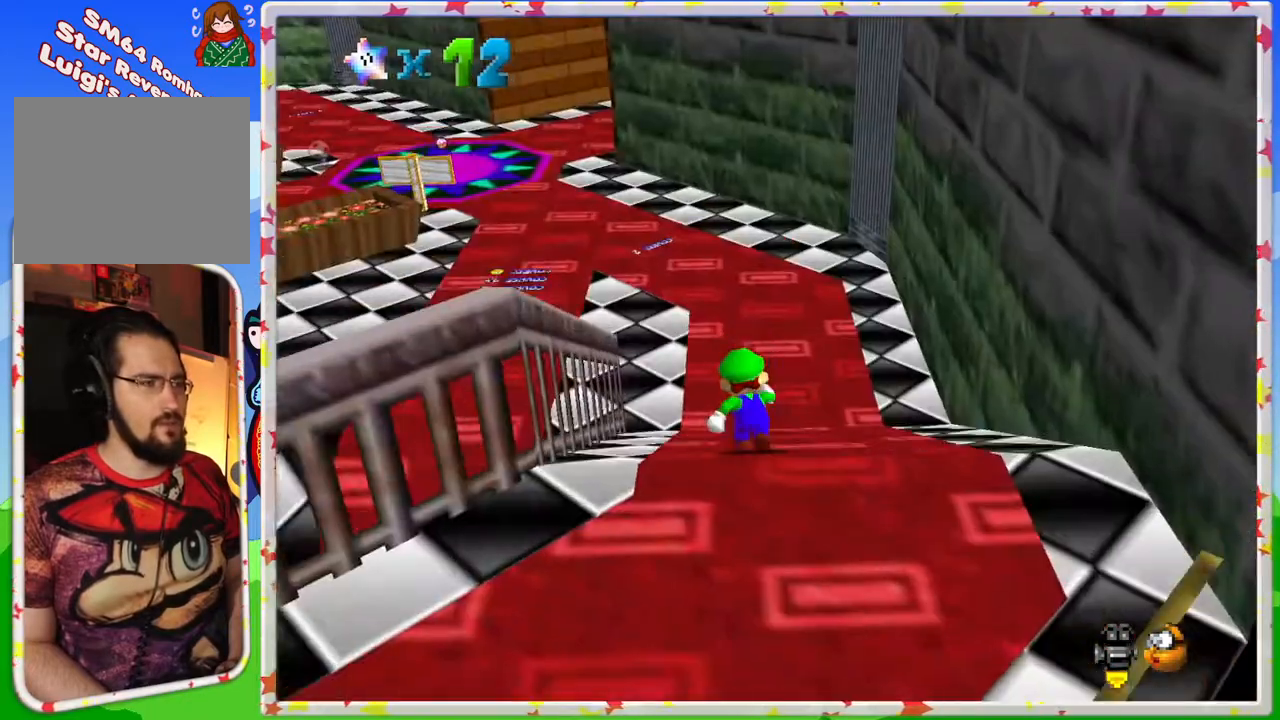
{"buttons": [], "left_stick": "up", "events": []}
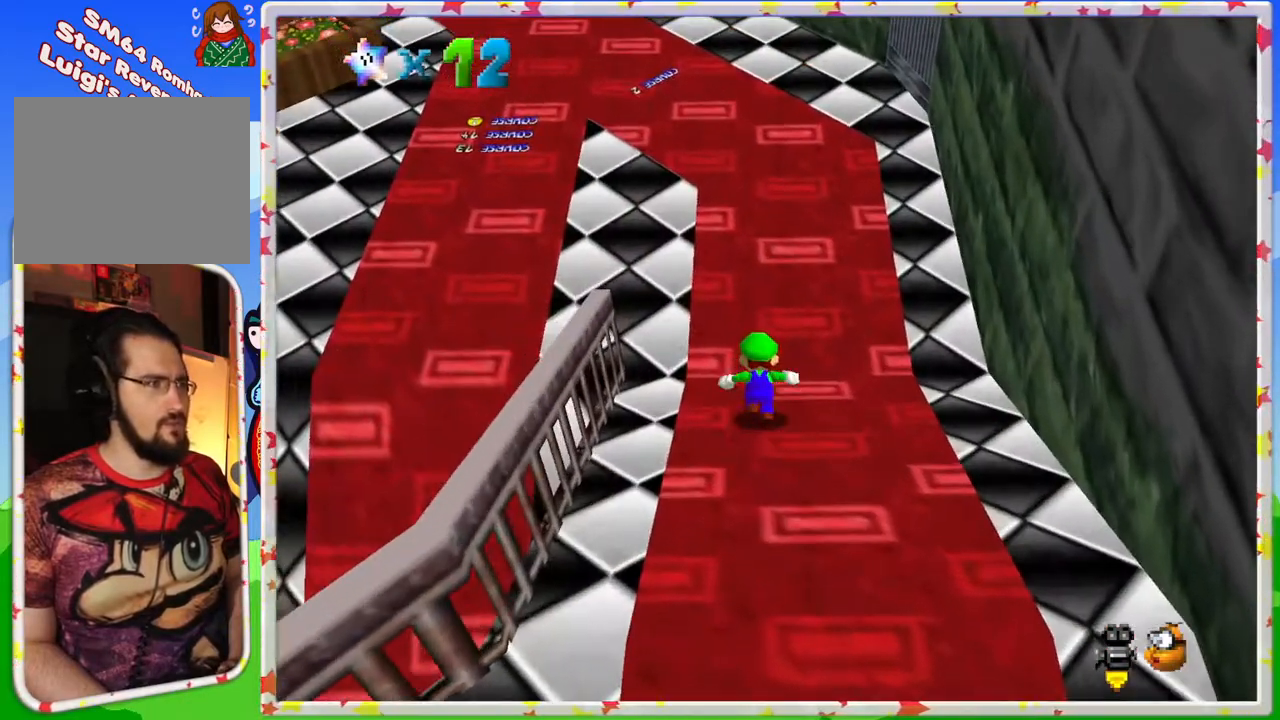
{"buttons": [], "left_stick": "up", "events": []}
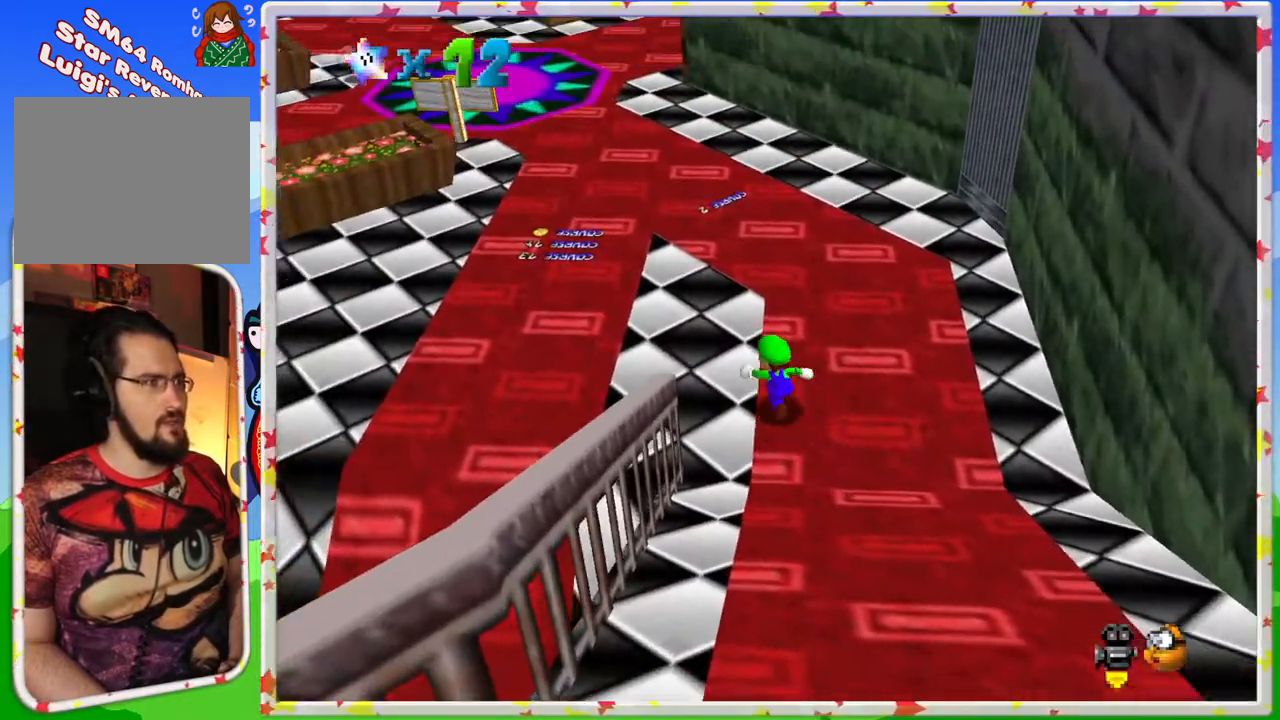
{"buttons": [], "left_stick": "up", "events": []}
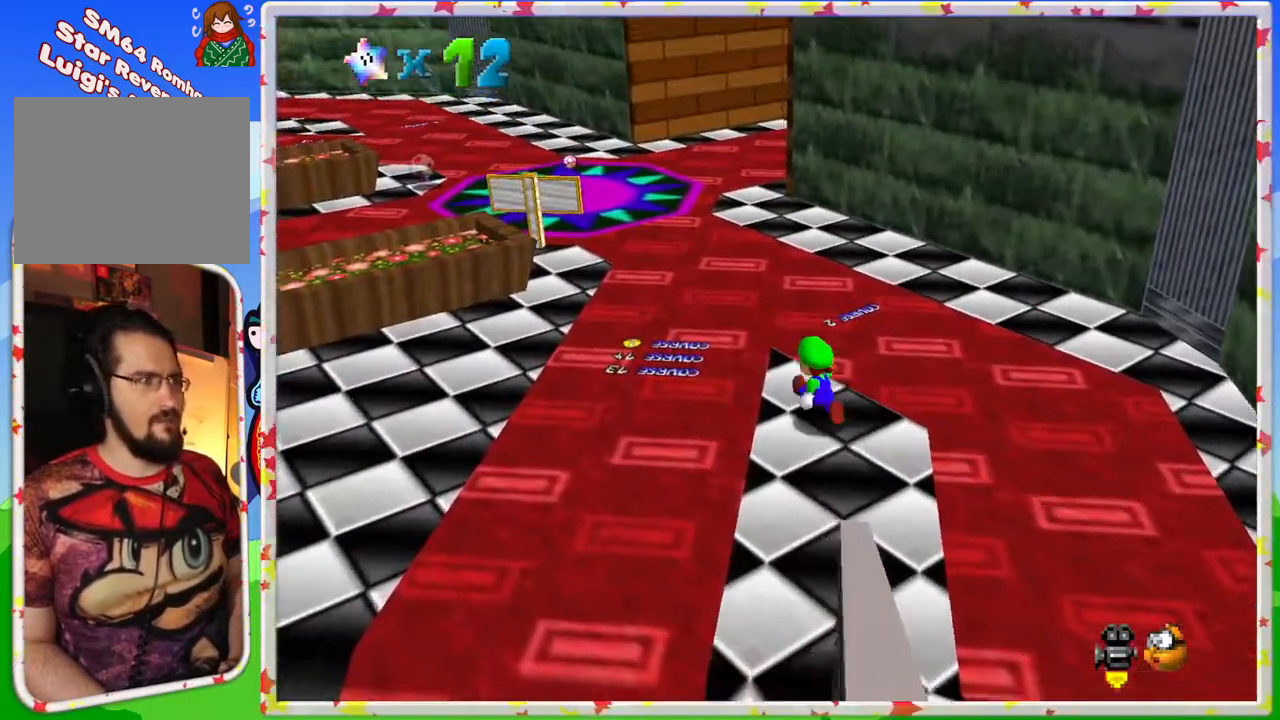
{"buttons": [], "left_stick": "up", "events": [[50, "C_RIGHT", "down"], [150, "C_RIGHT", "up"]]}
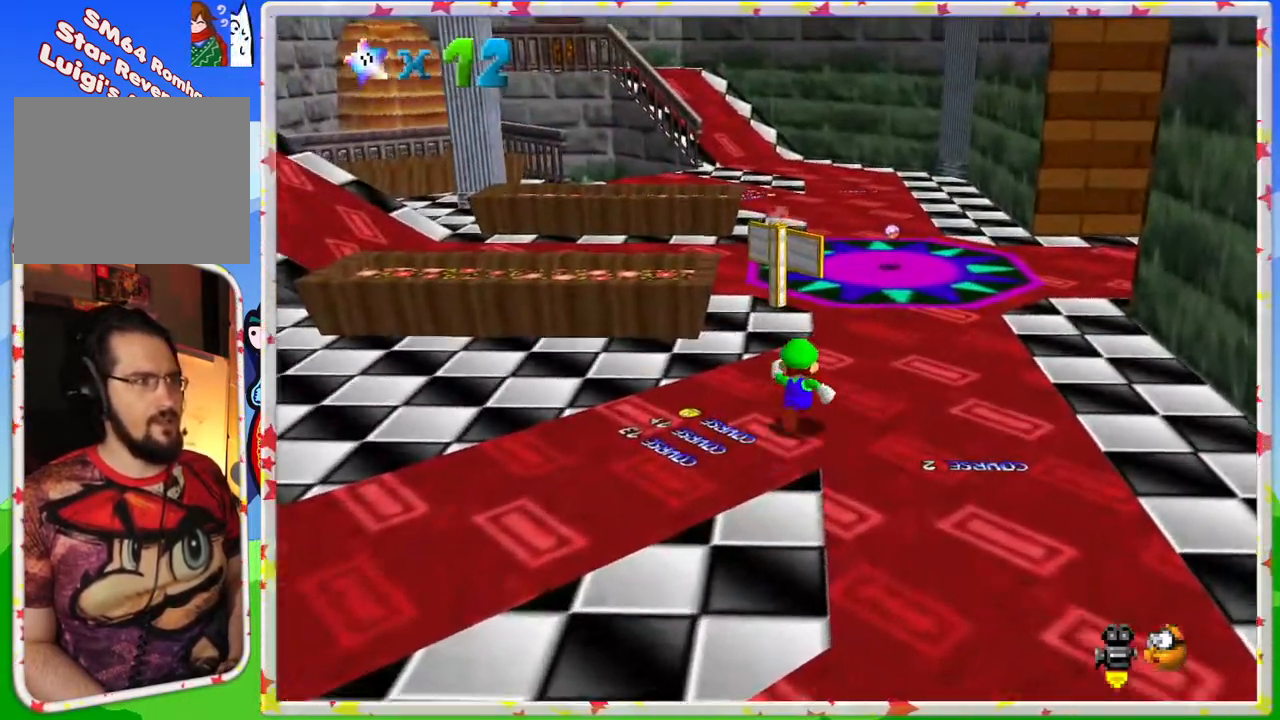
{"buttons": ["A"], "left_stick": "up", "events": [[367, "A", "down"]]}
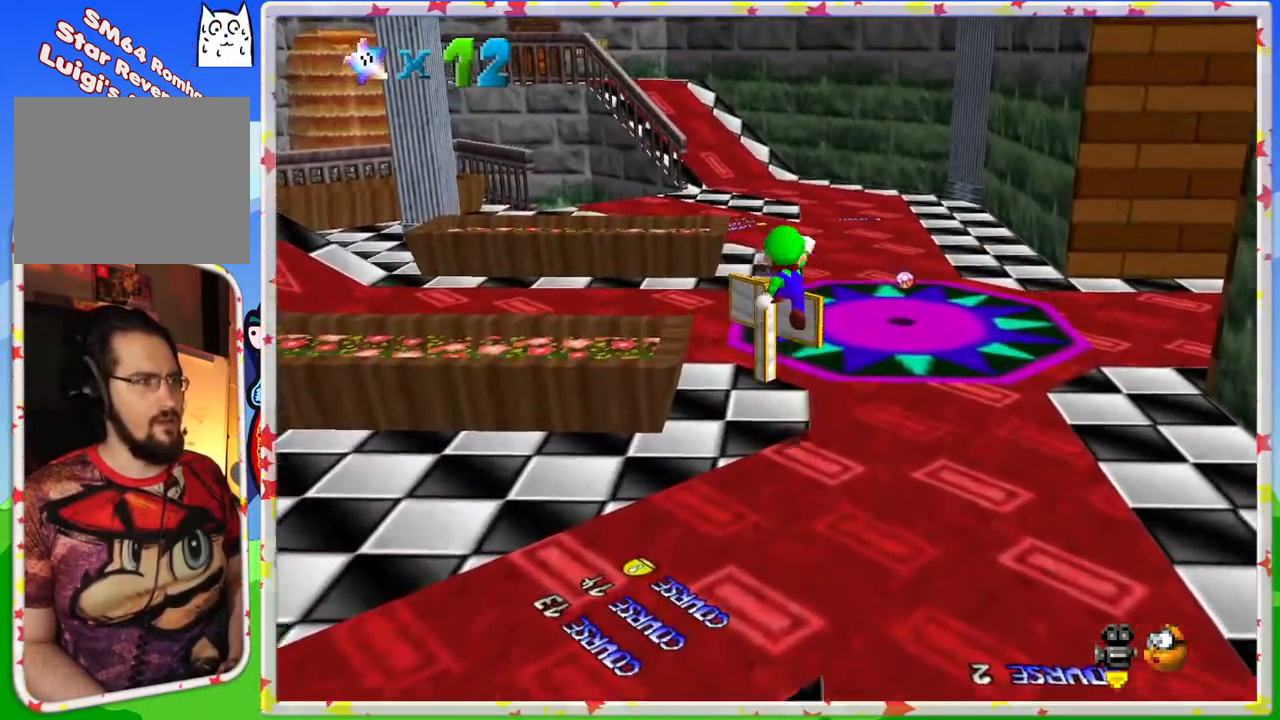
{"buttons": [], "left_stick": "up-right", "events": [[117, "A", "up"], [383, "left_stick", "up-right"]]}
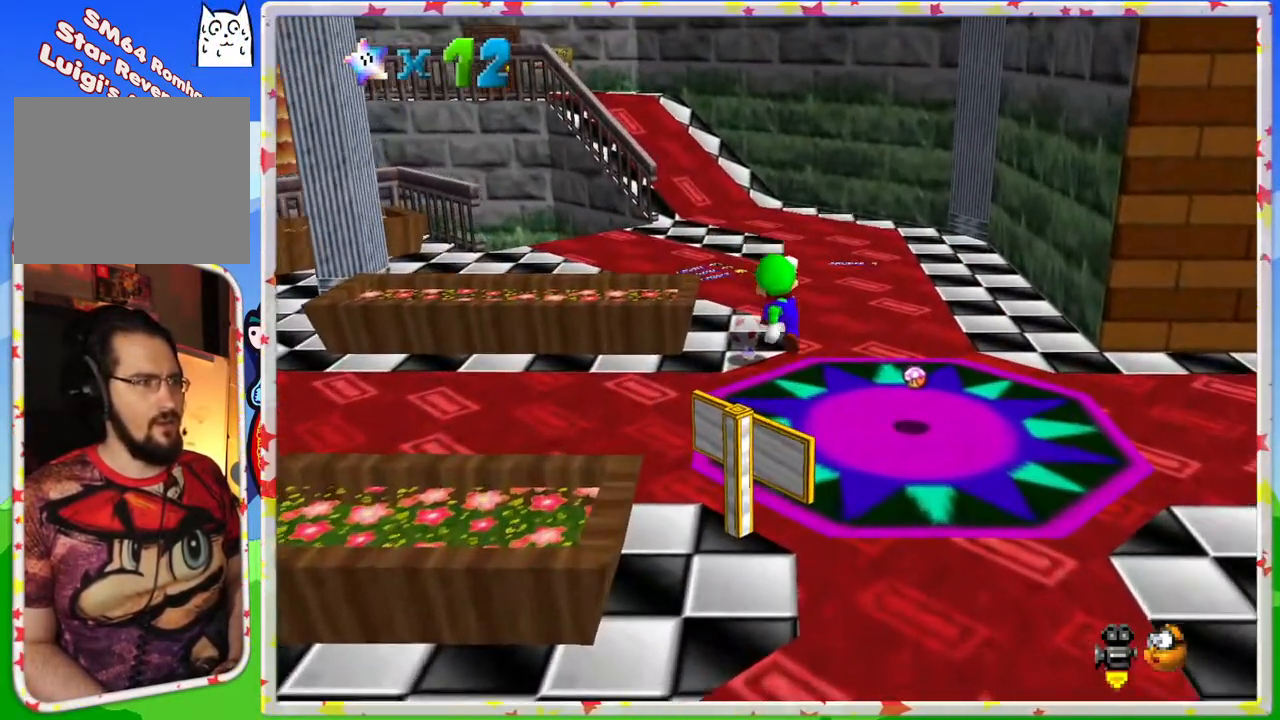
{"buttons": ["A"], "left_stick": "up", "events": [[250, "left_stick", "up"], [350, "A", "down"]]}
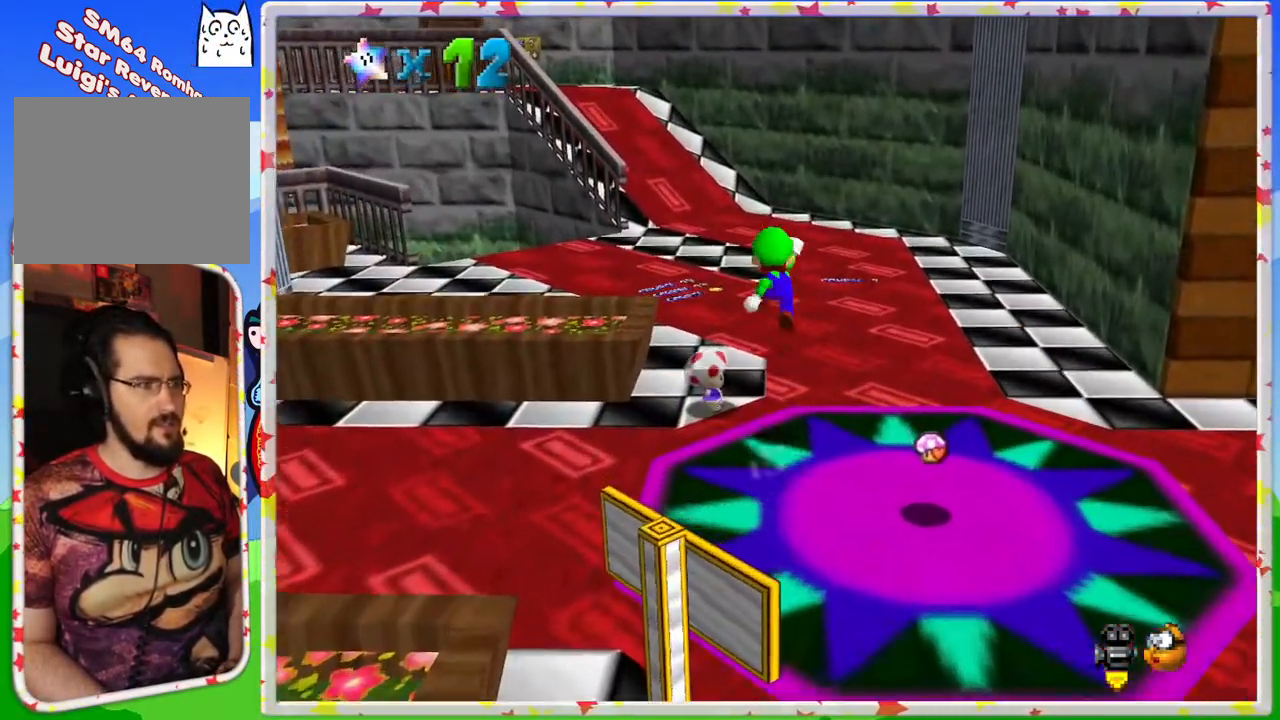
{"buttons": [], "left_stick": "up-right", "events": [[83, "A", "up"], [317, "C_RIGHT", "down"], [467, "C_RIGHT", "up"], [500, "left_stick", "up-right"]]}
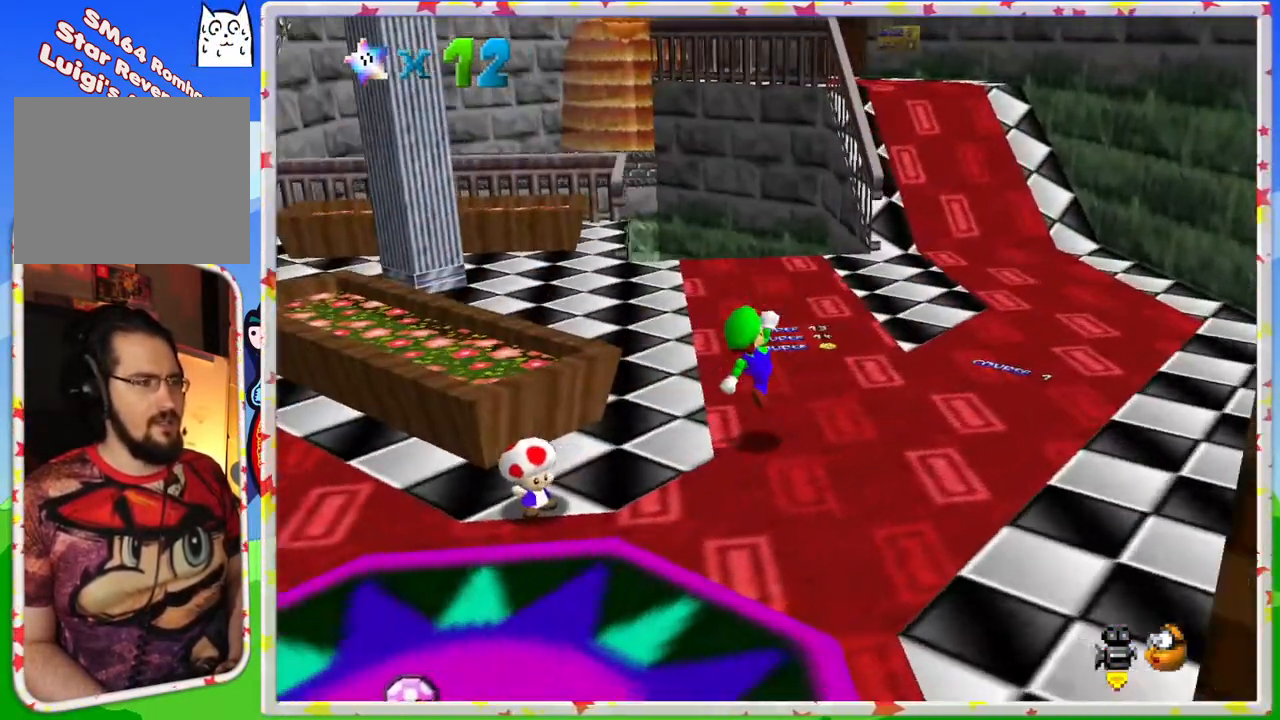
{"buttons": [], "left_stick": "up", "events": [[83, "C_RIGHT", "down"], [183, "C_RIGHT", "up"], [300, "left_stick", "up"]]}
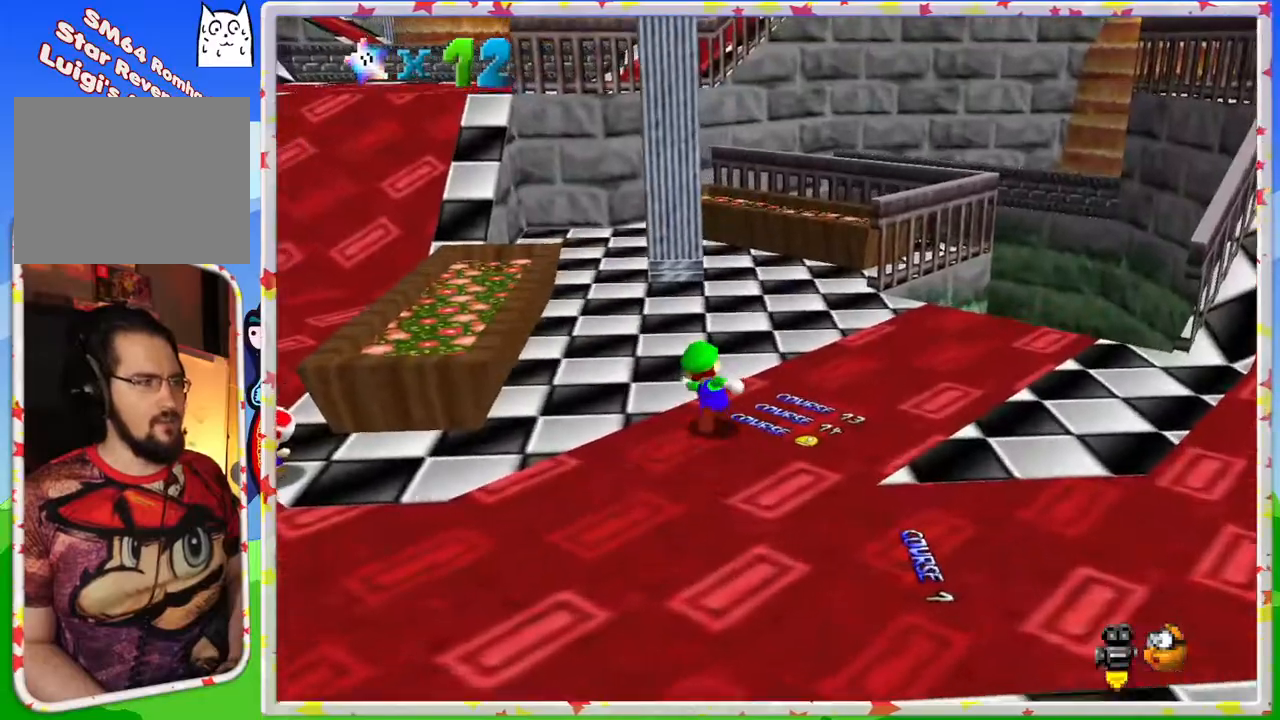
{"buttons": ["A"], "left_stick": "up-left", "events": [[217, "left_stick", "up-left"], [467, "A", "down"]]}
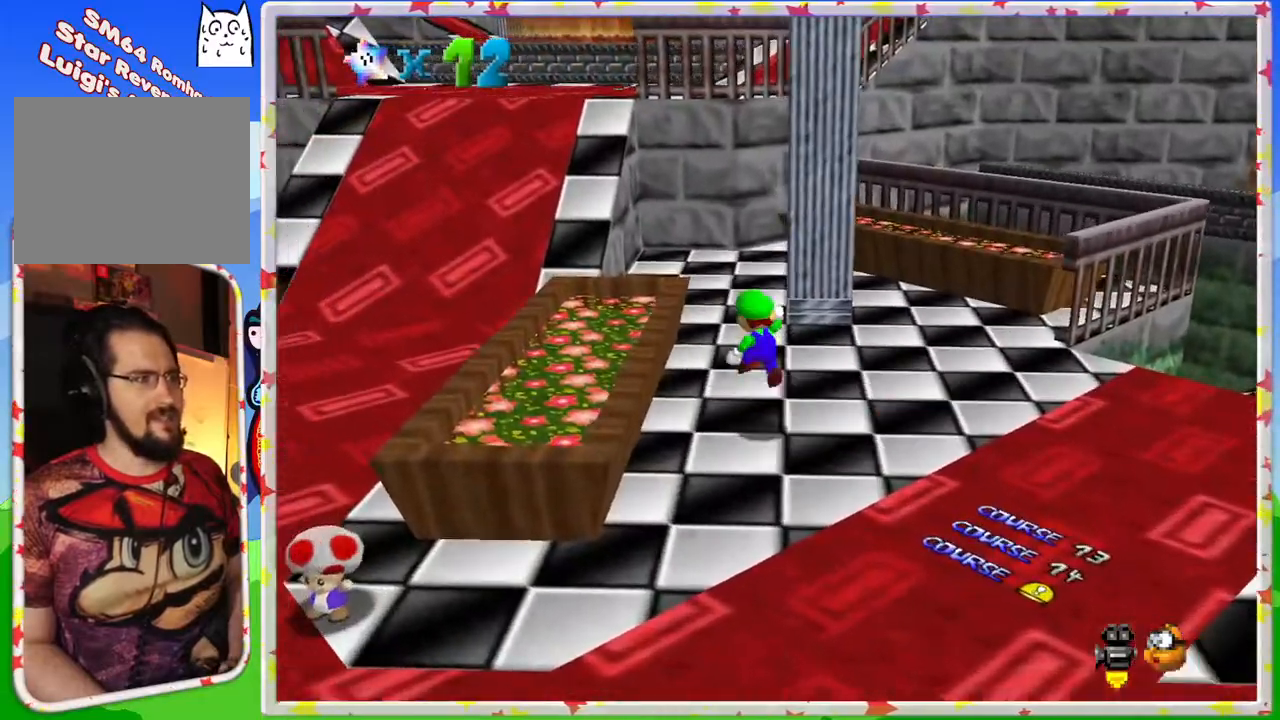
{"buttons": [], "left_stick": "up-left", "events": [[467, "A", "up"]]}
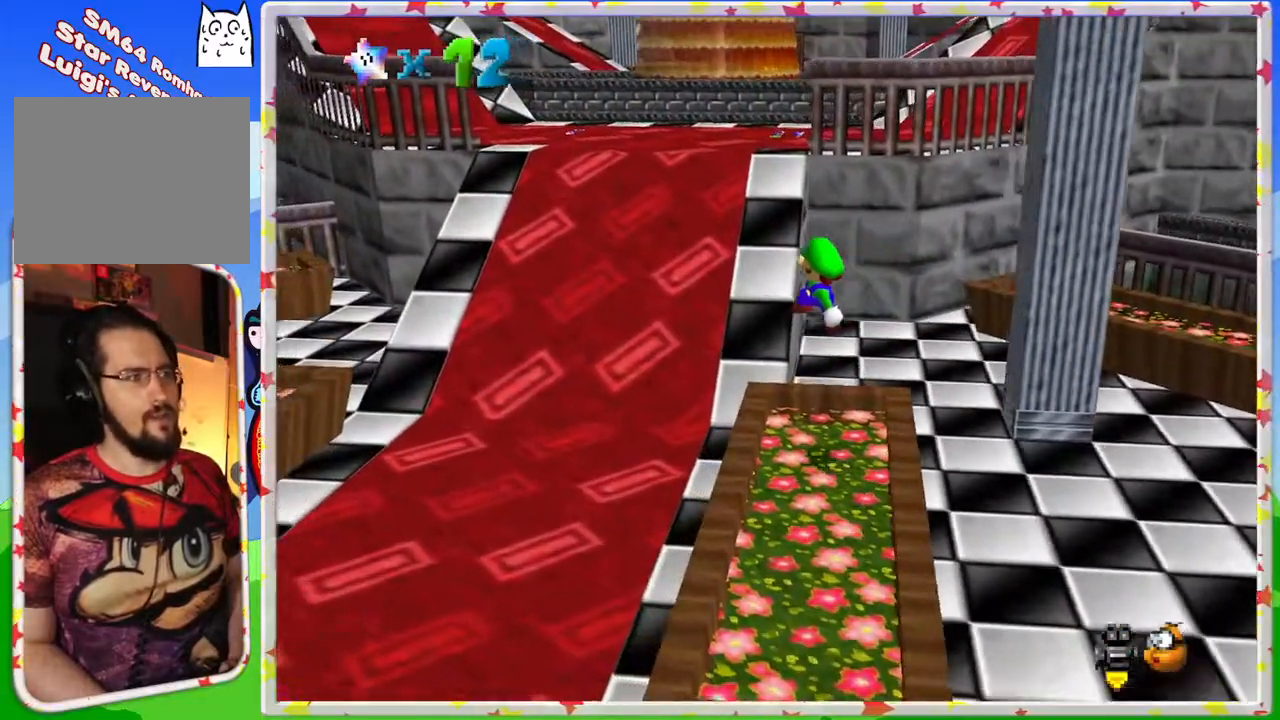
{"buttons": [], "left_stick": "up", "events": [[167, "left_stick", "up"]]}
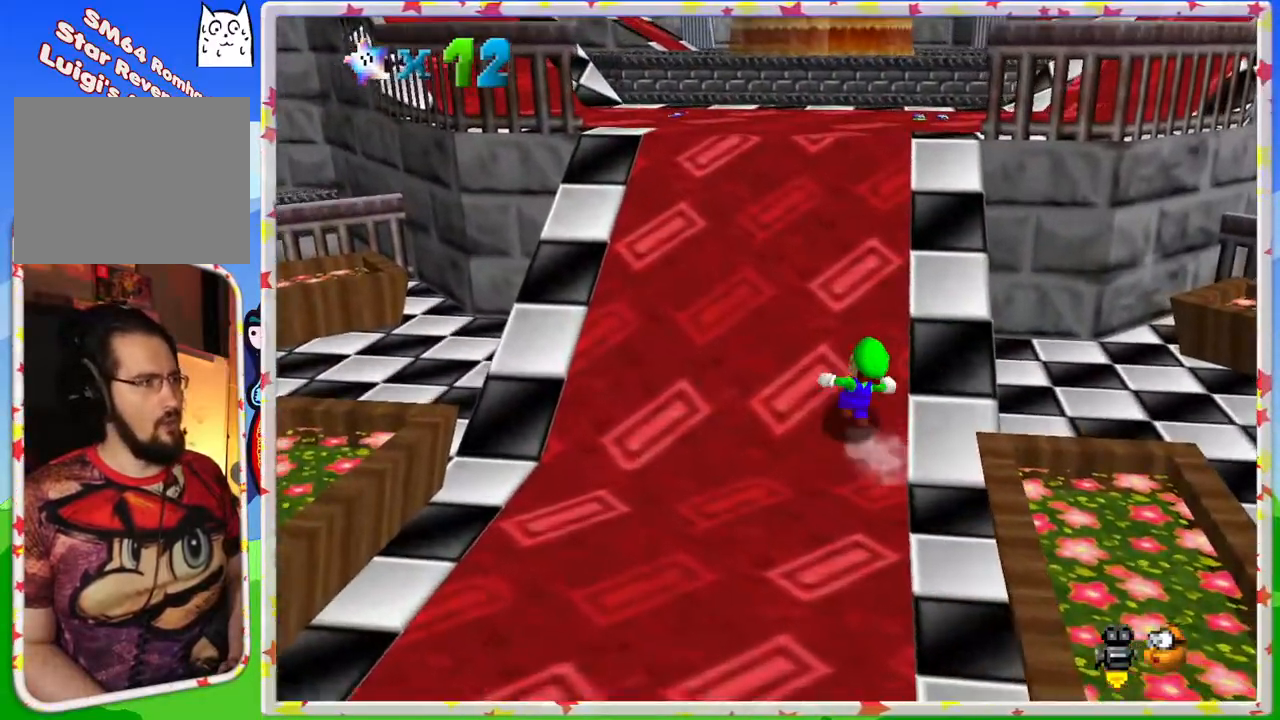
{"buttons": [], "left_stick": "up", "events": [[17, "A", "down"], [433, "A", "up"]]}
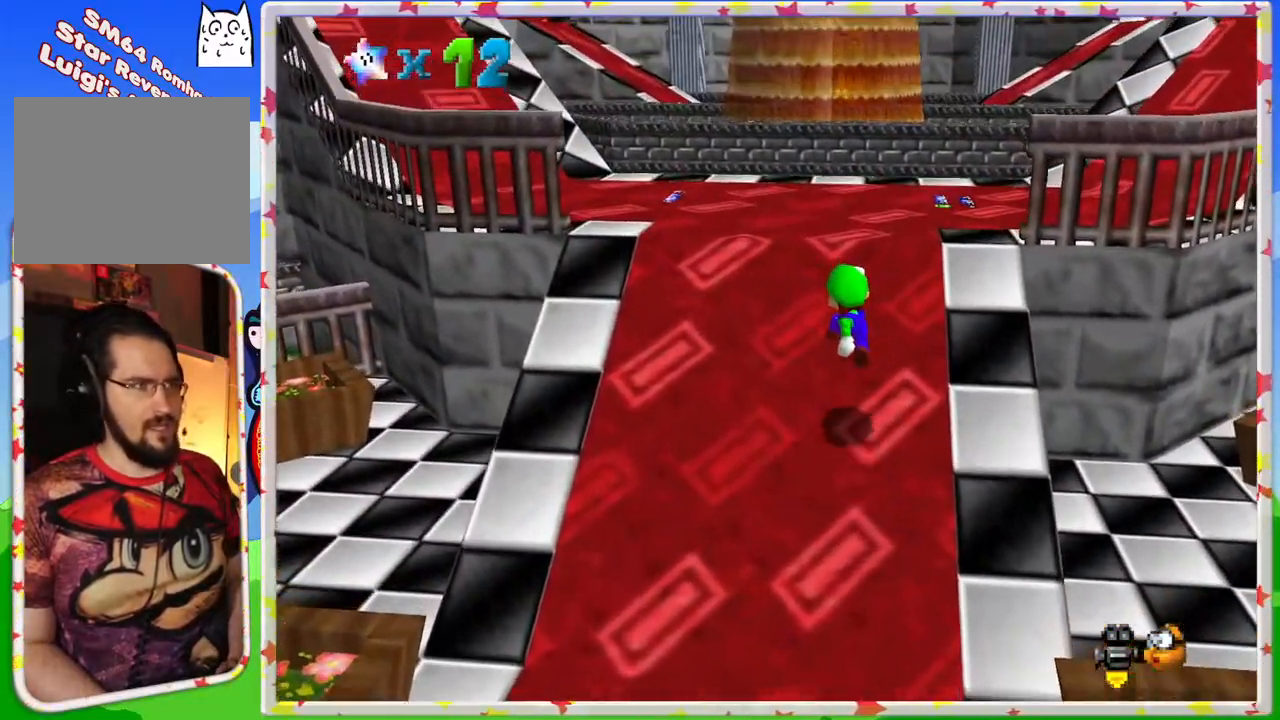
{"buttons": ["A", "B"], "left_stick": "up", "events": [[317, "A", "down"], [500, "B", "down"]]}
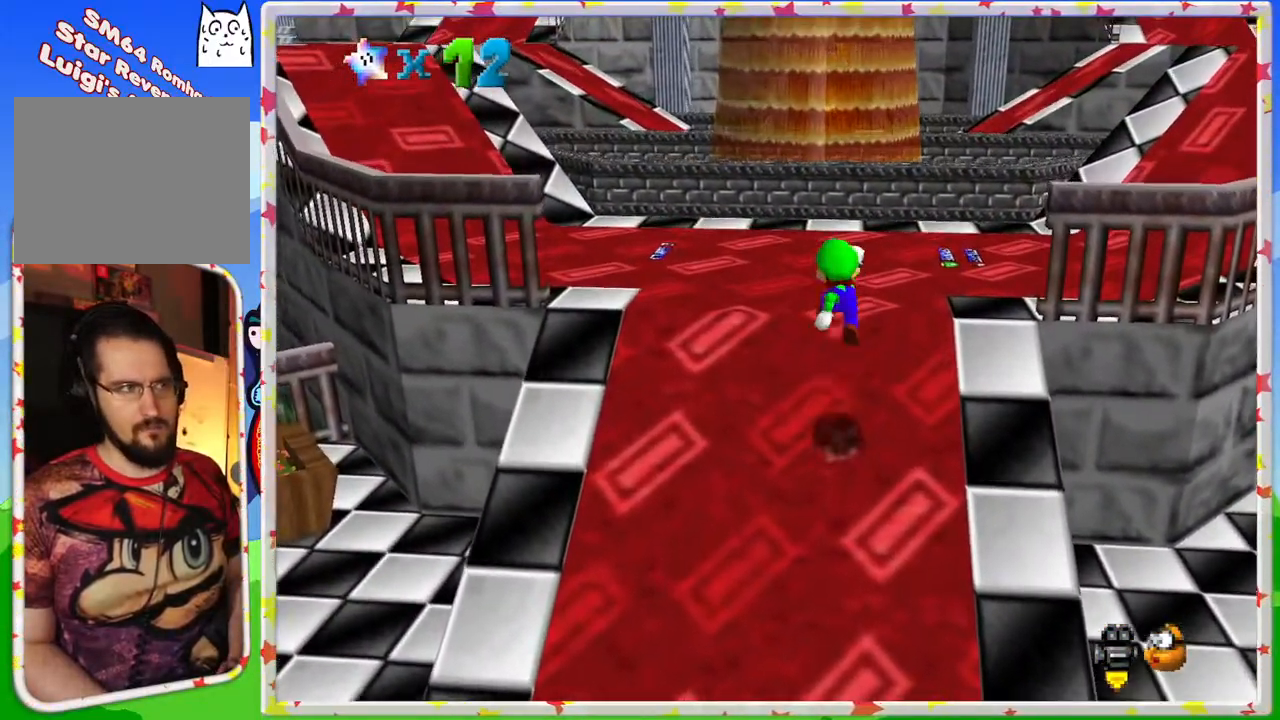
{"buttons": [], "left_stick": "down-left", "events": [[133, "left_stick", "up-left"], [200, "A", "up"], [200, "B", "up"], [267, "left_stick", "left"], [383, "left_stick", "down-left"]]}
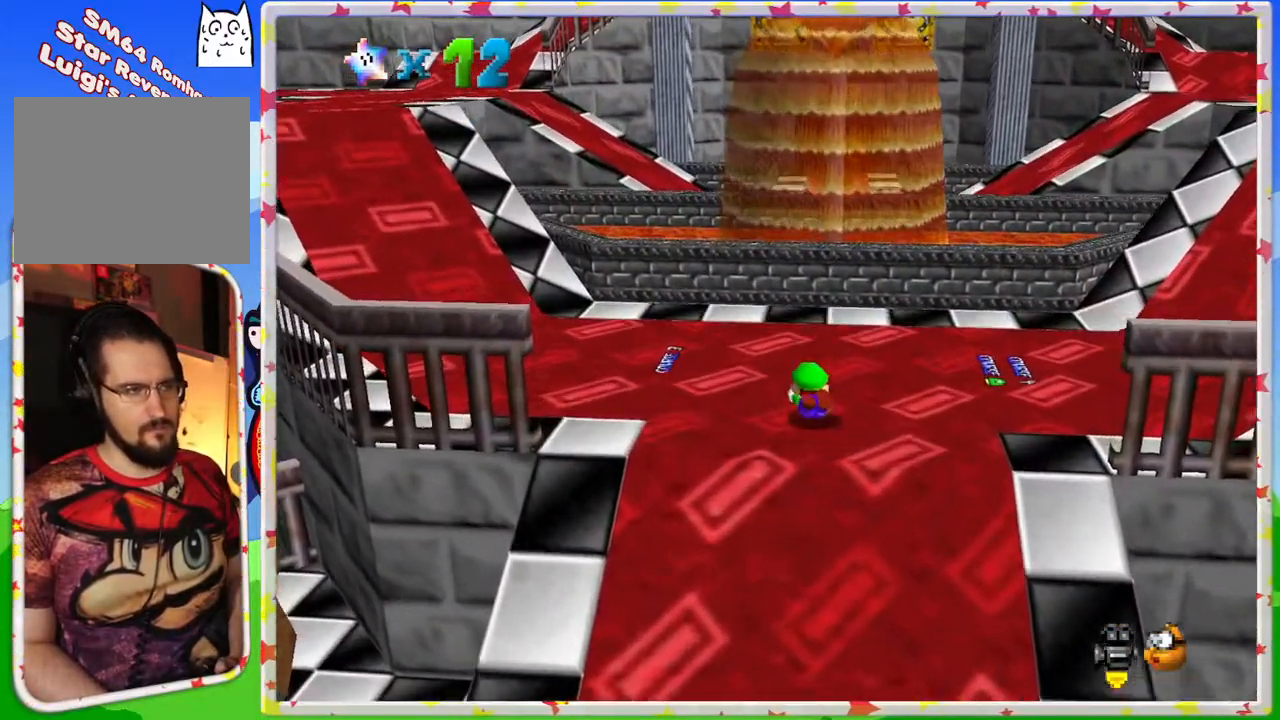
{"buttons": ["C_RIGHT"], "left_stick": "center", "events": [[17, "A", "down"], [50, "left_stick", "down"], [167, "left_stick", "center"], [183, "A", "up"], [500, "C_RIGHT", "down"]]}
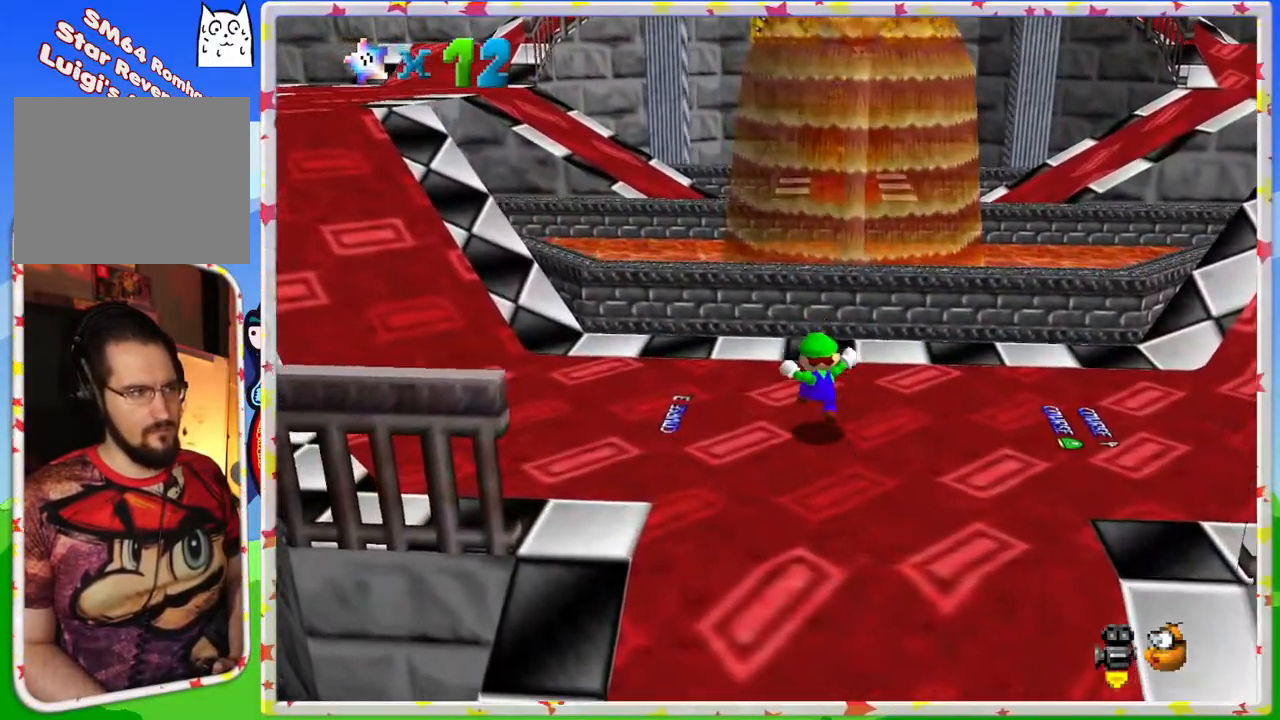
{"buttons": [], "left_stick": "up-left", "events": [[67, "left_stick", "up-left"], [117, "C_RIGHT", "up"], [217, "C_RIGHT", "down"], [317, "C_RIGHT", "up"]]}
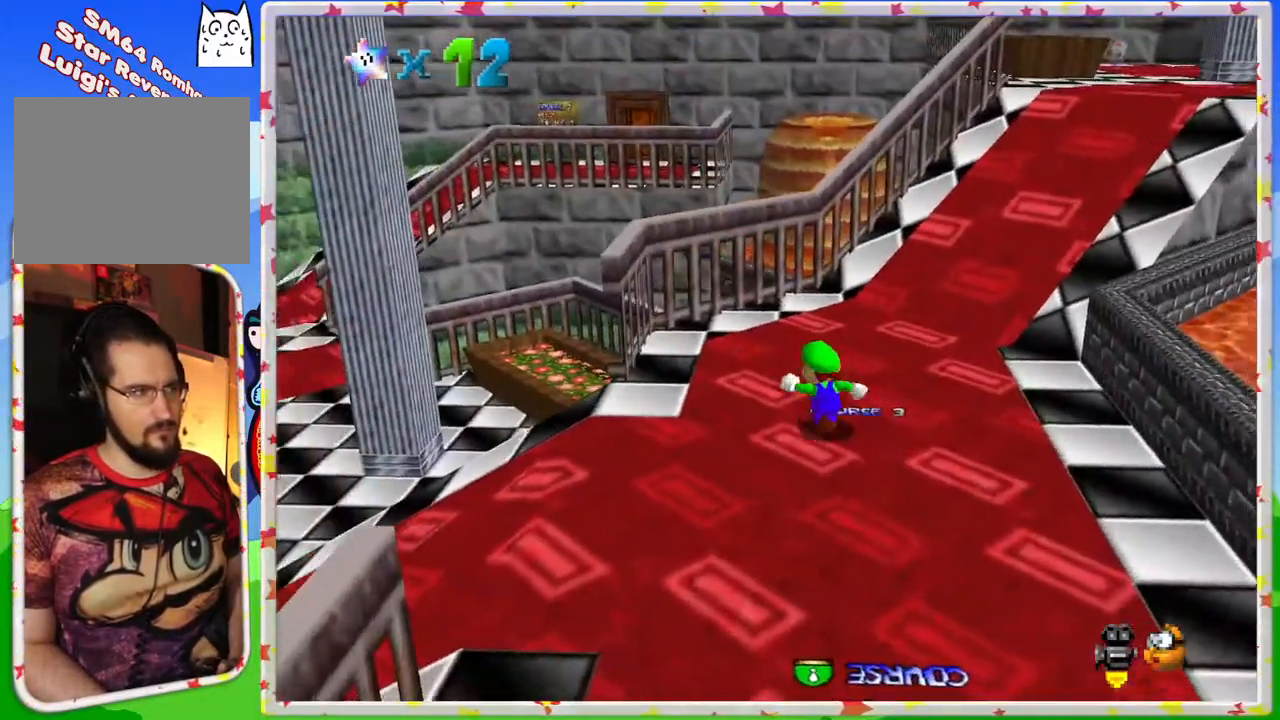
{"buttons": [], "left_stick": "up", "events": [[17, "left_stick", "up"], [283, "C_LEFT", "down"], [400, "C_LEFT", "up"]]}
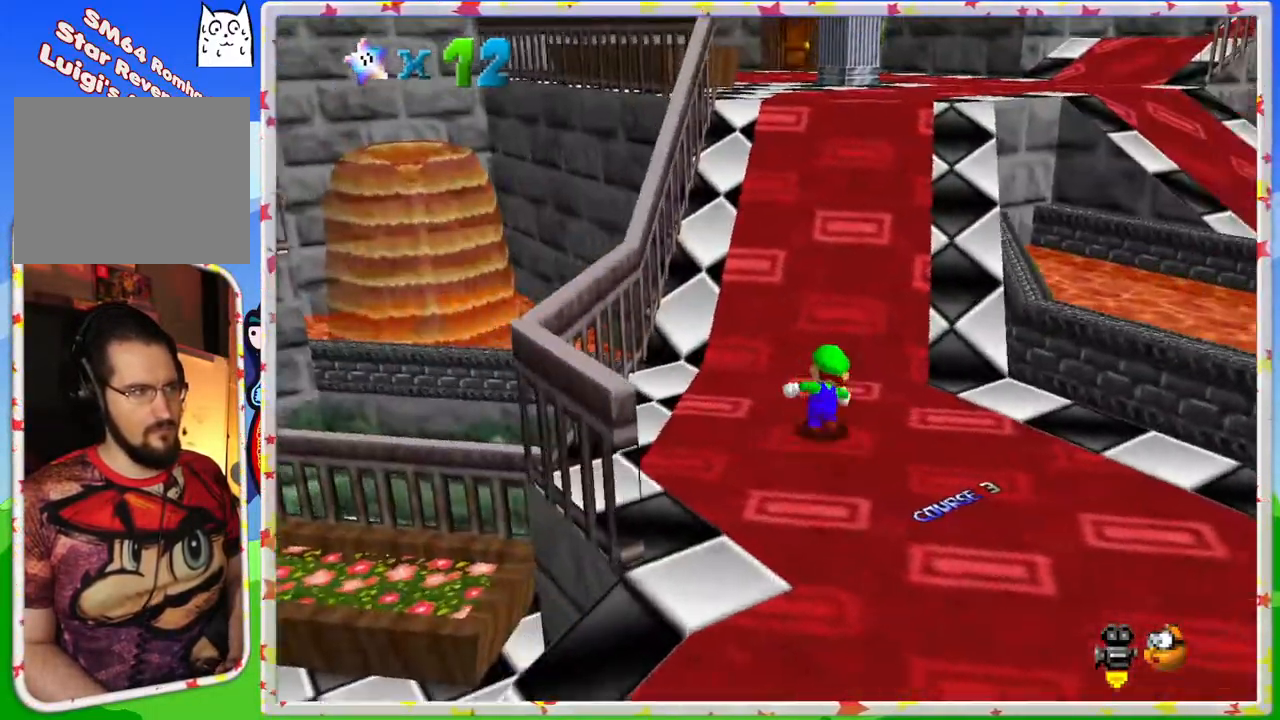
{"buttons": [], "left_stick": "up", "events": [[67, "A", "down"], [500, "A", "up"]]}
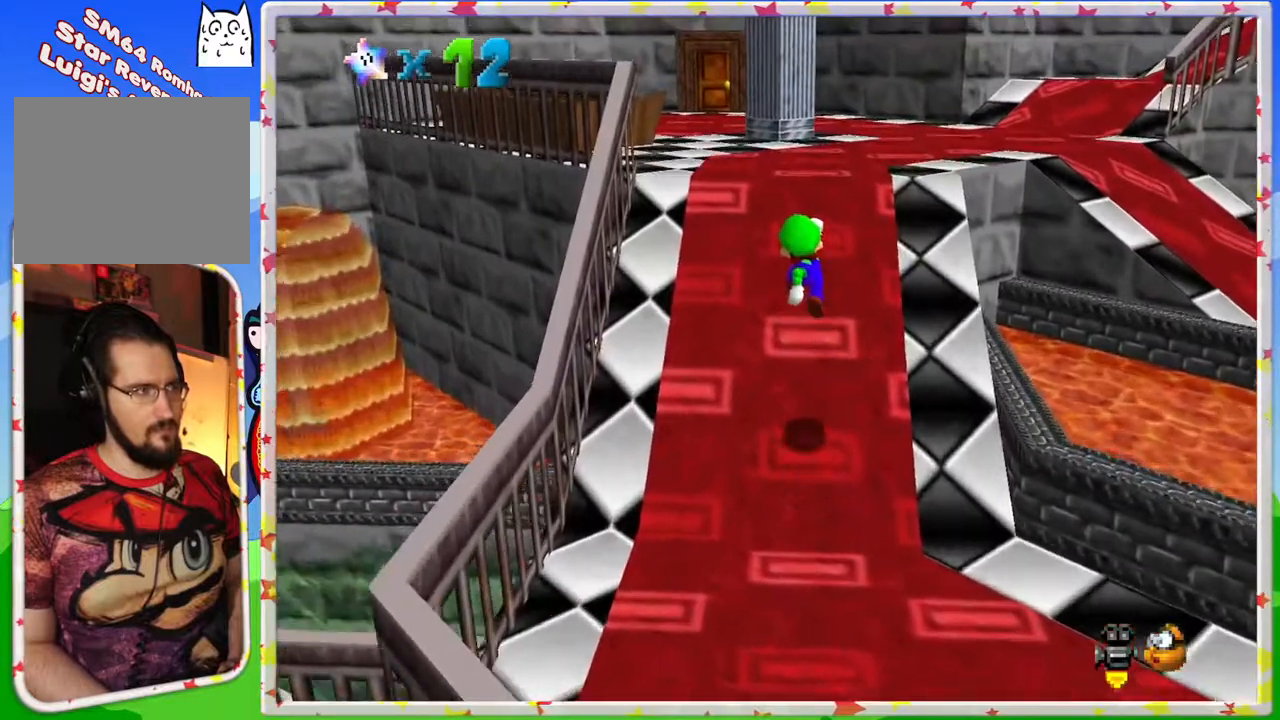
{"buttons": [], "left_stick": "up-left", "events": [[267, "A", "down"], [433, "left_stick", "up-left"], [500, "A", "up"]]}
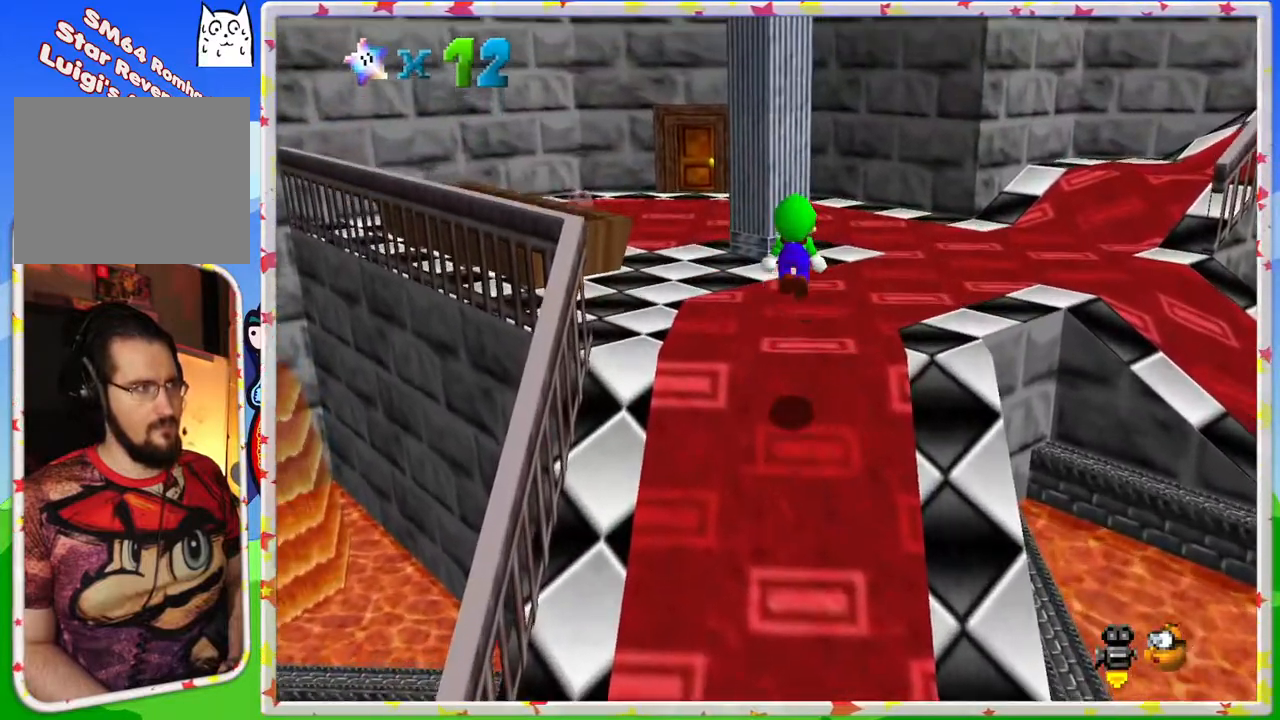
{"buttons": ["A"], "left_stick": "up-left", "events": [[483, "A", "down"]]}
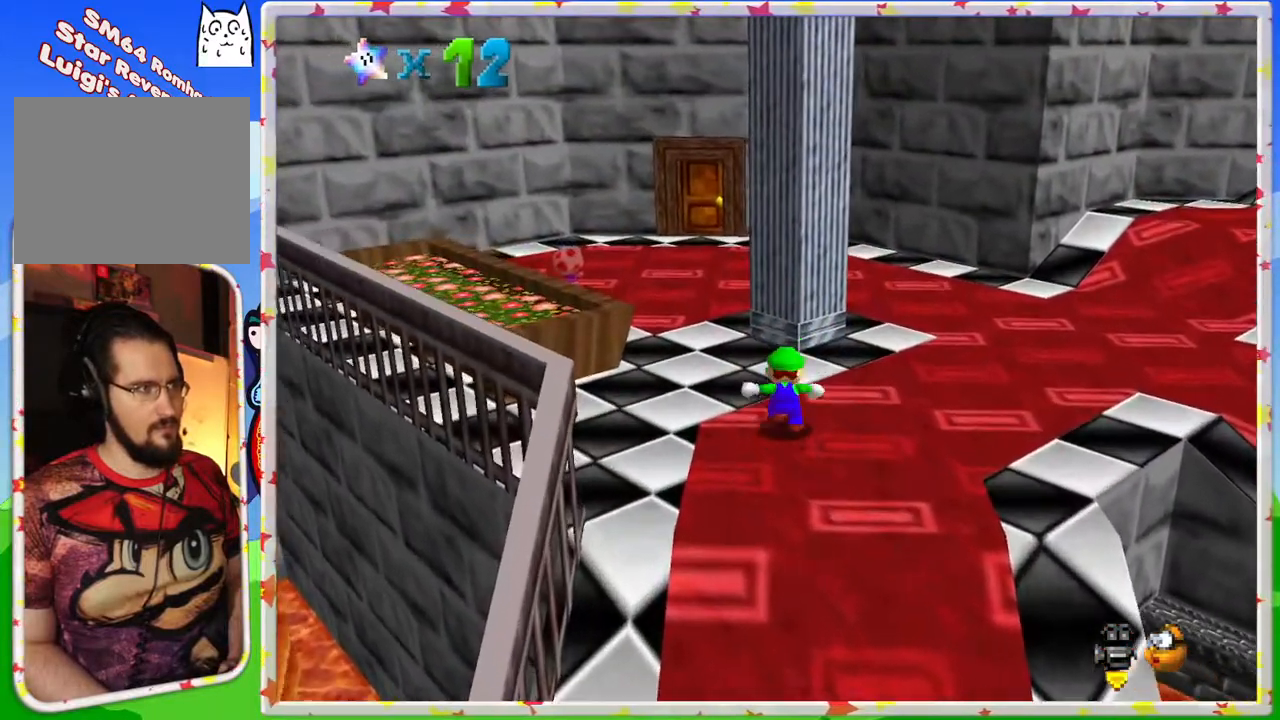
{"buttons": [], "left_stick": "up-left", "events": [[333, "A", "up"]]}
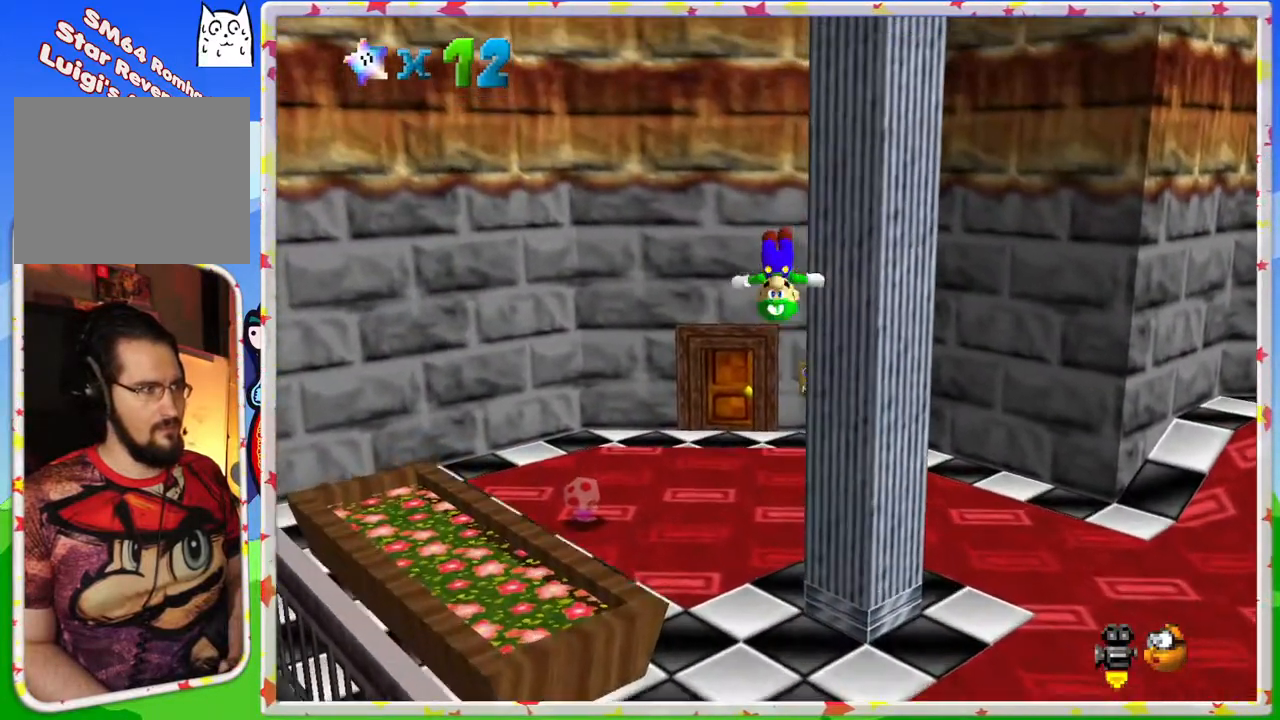
{"buttons": [], "left_stick": "up-left", "events": []}
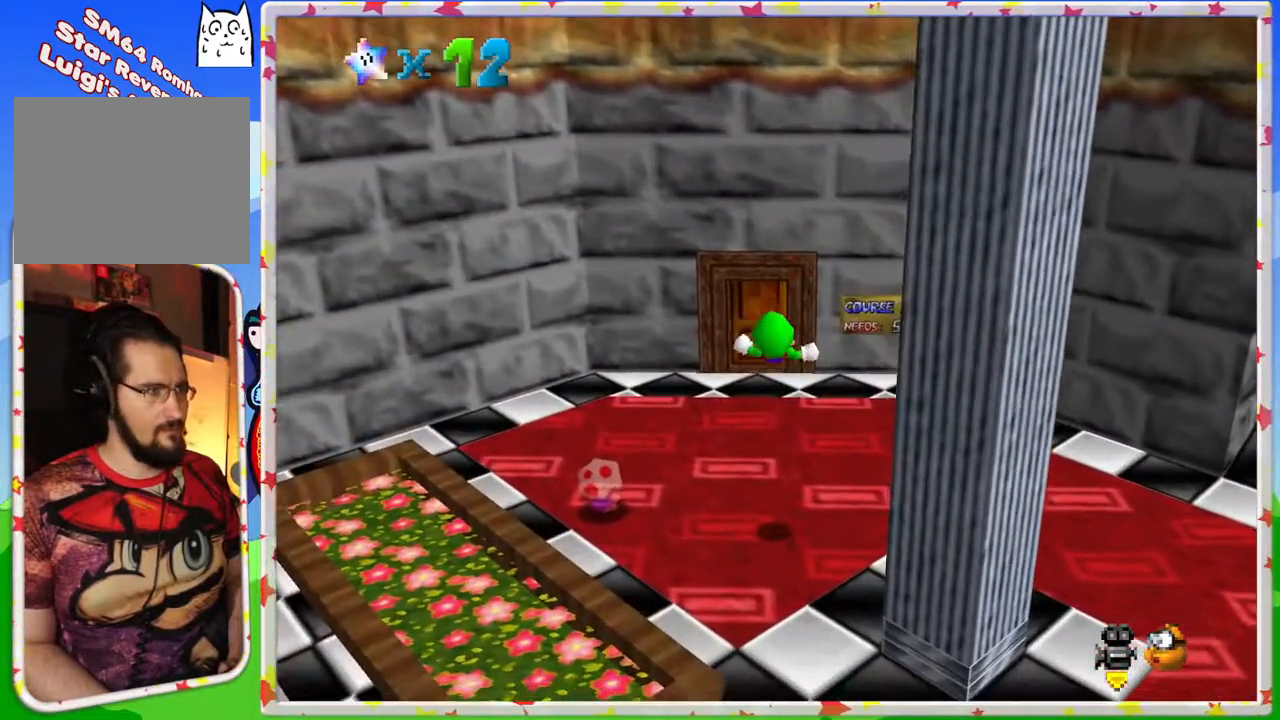
{"buttons": [], "left_stick": "left", "events": [[83, "left_stick", "center"], [483, "left_stick", "left"]]}
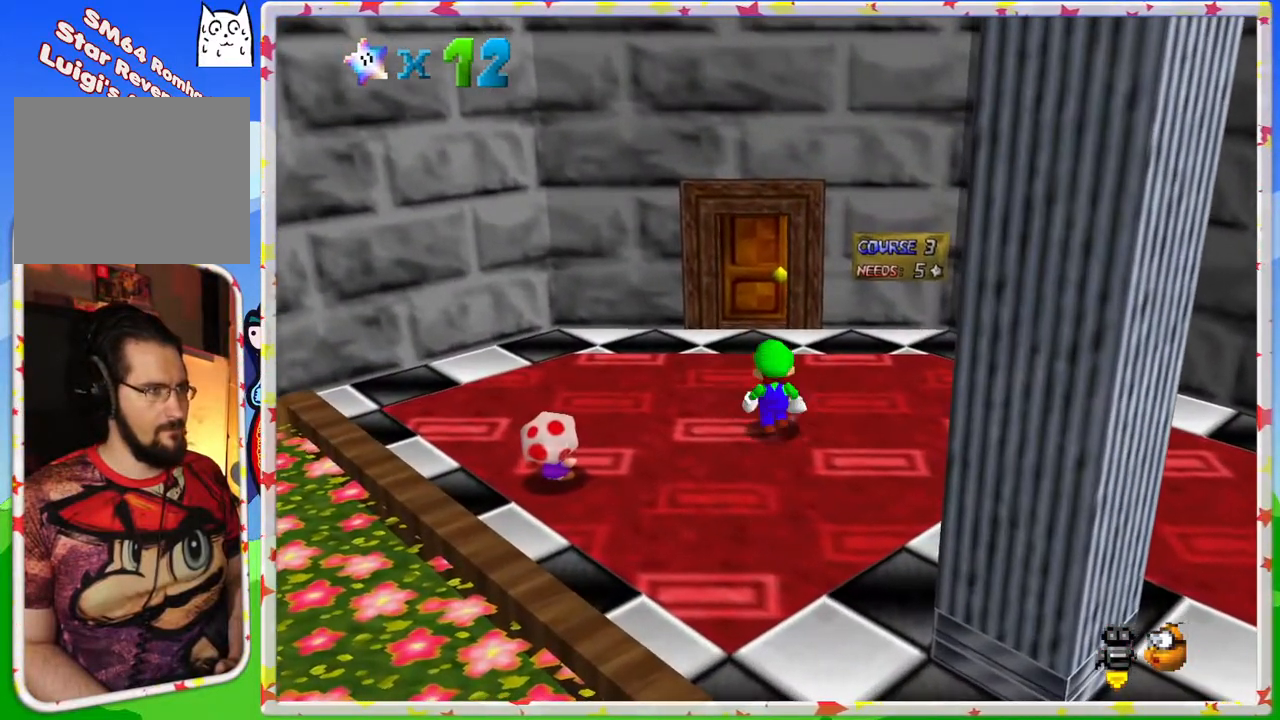
{"buttons": ["C_RIGHT"], "left_stick": "left", "events": [[50, "C_RIGHT", "down"], [183, "C_RIGHT", "up"], [250, "C_RIGHT", "down"], [383, "C_RIGHT", "up"], [433, "C_RIGHT", "down"]]}
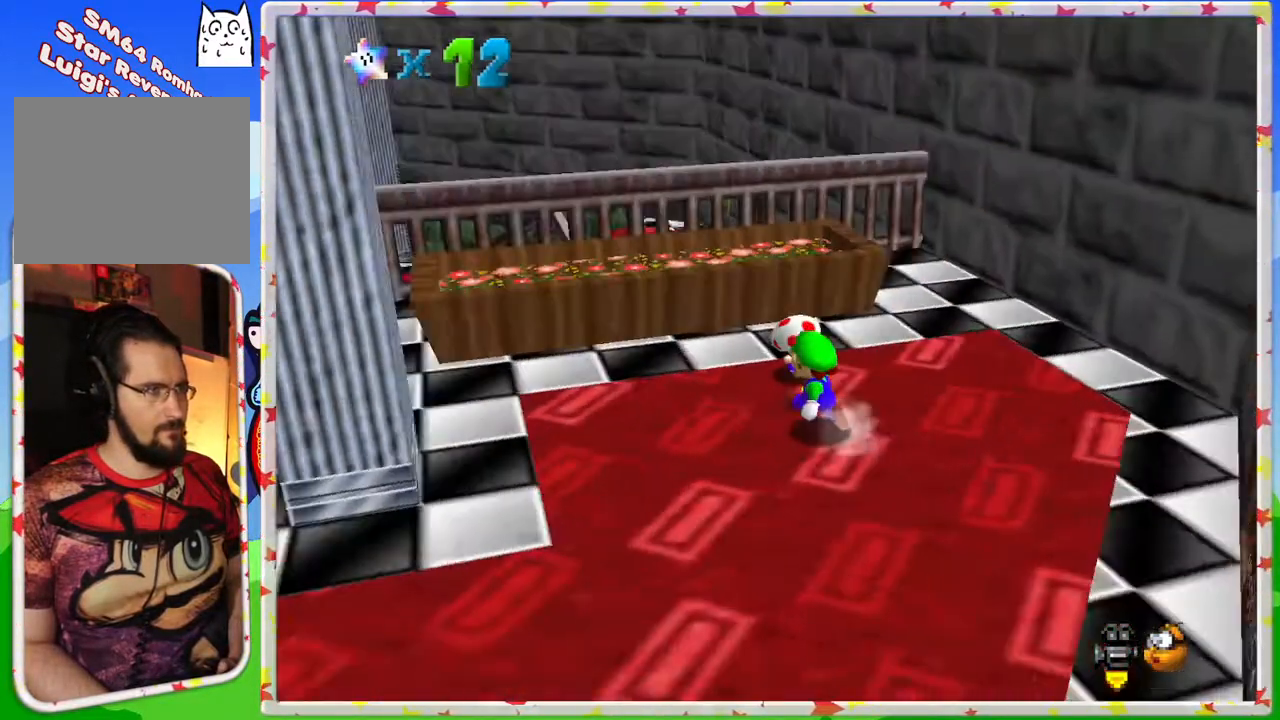
{"buttons": ["B"], "left_stick": "center", "events": [[50, "C_RIGHT", "up"], [67, "left_stick", "up"], [267, "left_stick", "center"], [417, "B", "down"]]}
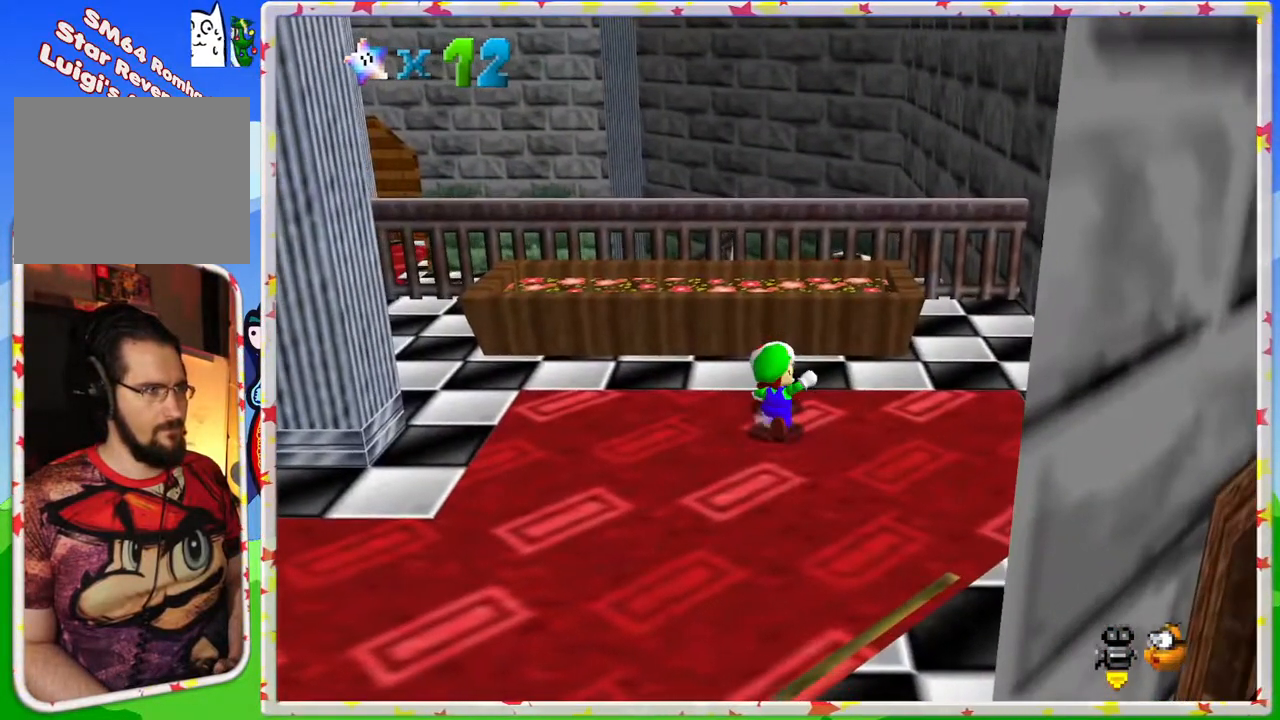
{"buttons": ["B"], "left_stick": "center", "events": [[67, "B", "up"], [333, "left_stick", "up"], [483, "left_stick", "center"], [500, "B", "down"]]}